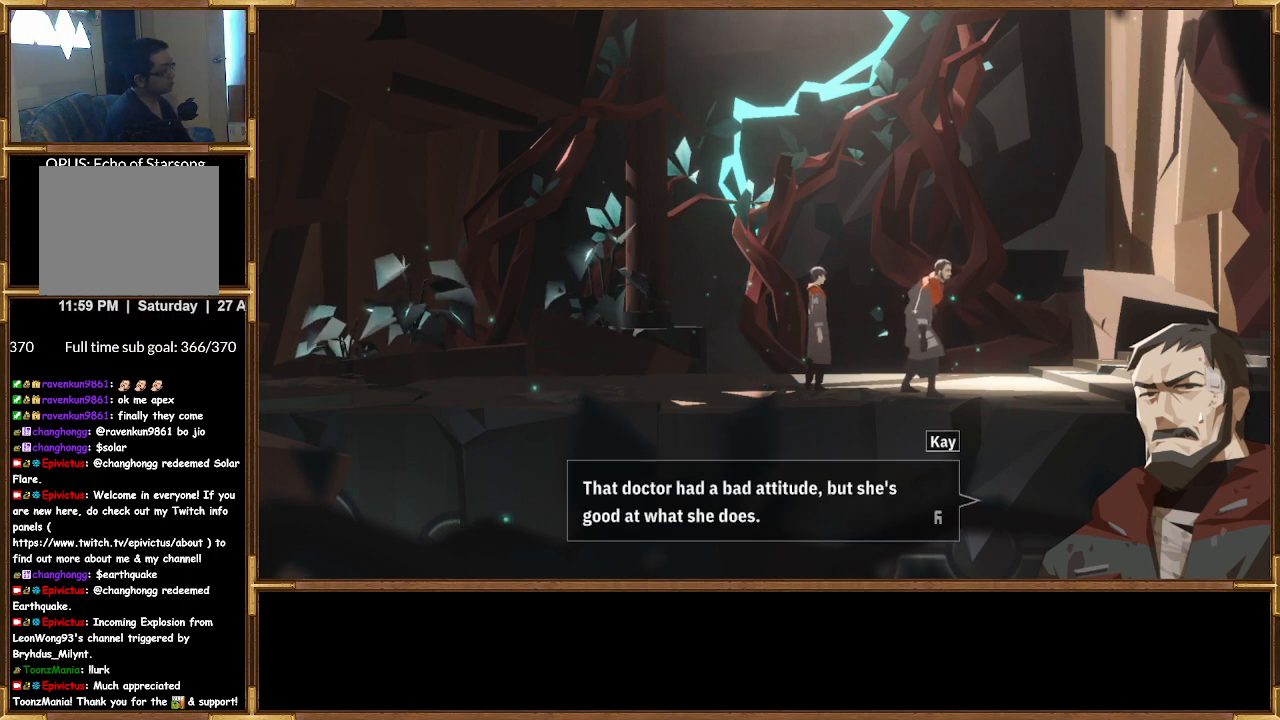
Gameplay with a controller (PlayStation layout); each line is a JSON object with the inputs held at the frame after it. "events" lists button and stick changes between this image and that frame as [ms after this image, input, new state], when the widget could be followed in between.
{"buttons": [], "left_stick": "center", "right_stick": "center", "events": [[300, "left_stick", "center"]]}
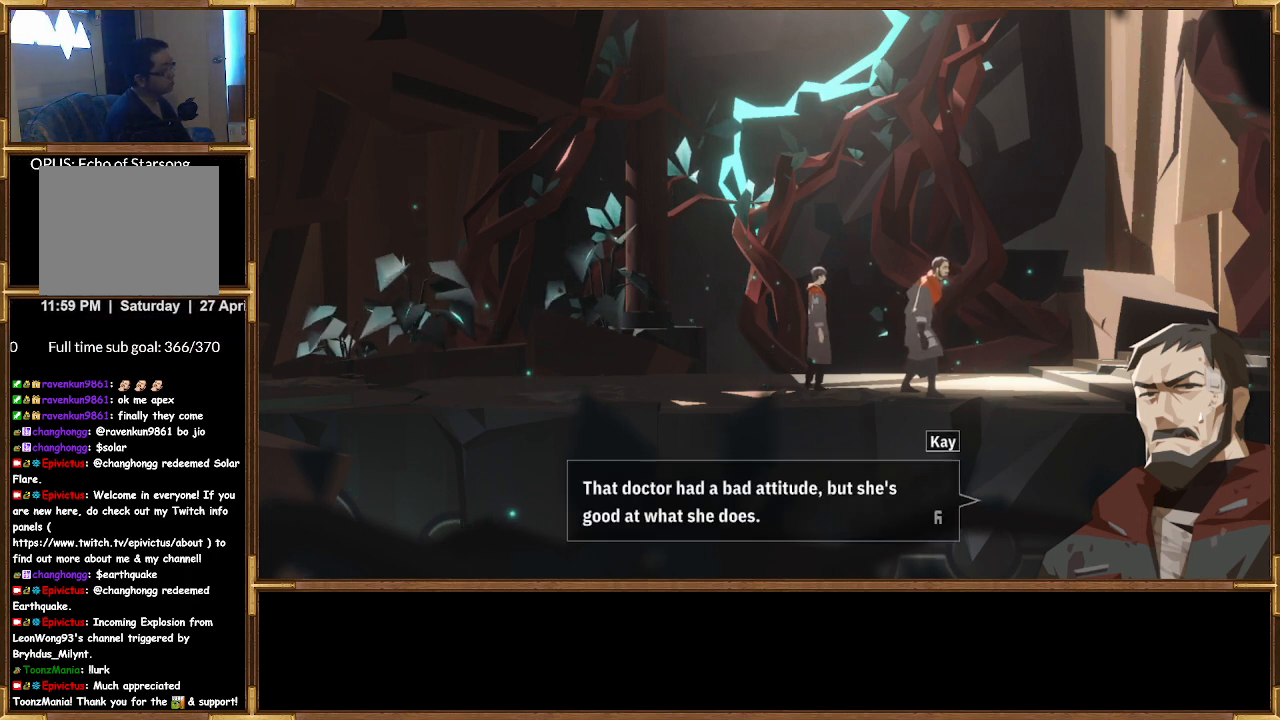
{"buttons": [], "left_stick": "center", "right_stick": "center", "events": []}
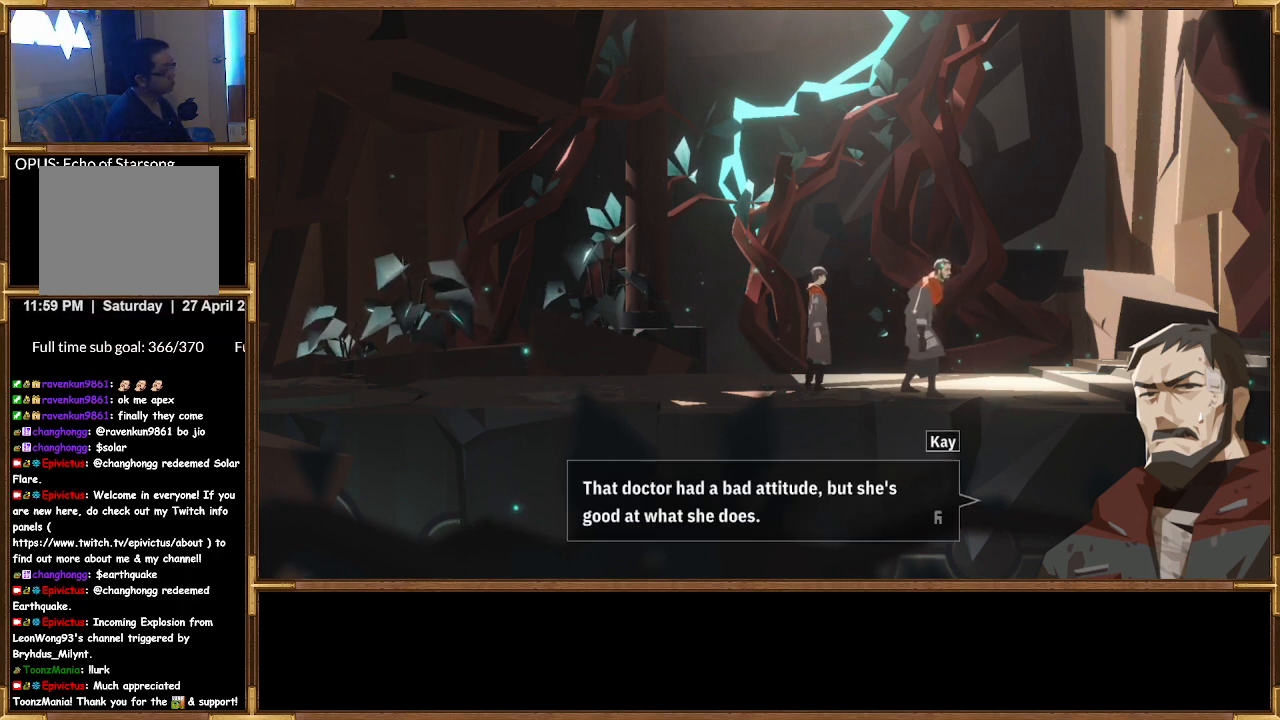
{"buttons": [], "left_stick": "center", "right_stick": "center", "events": []}
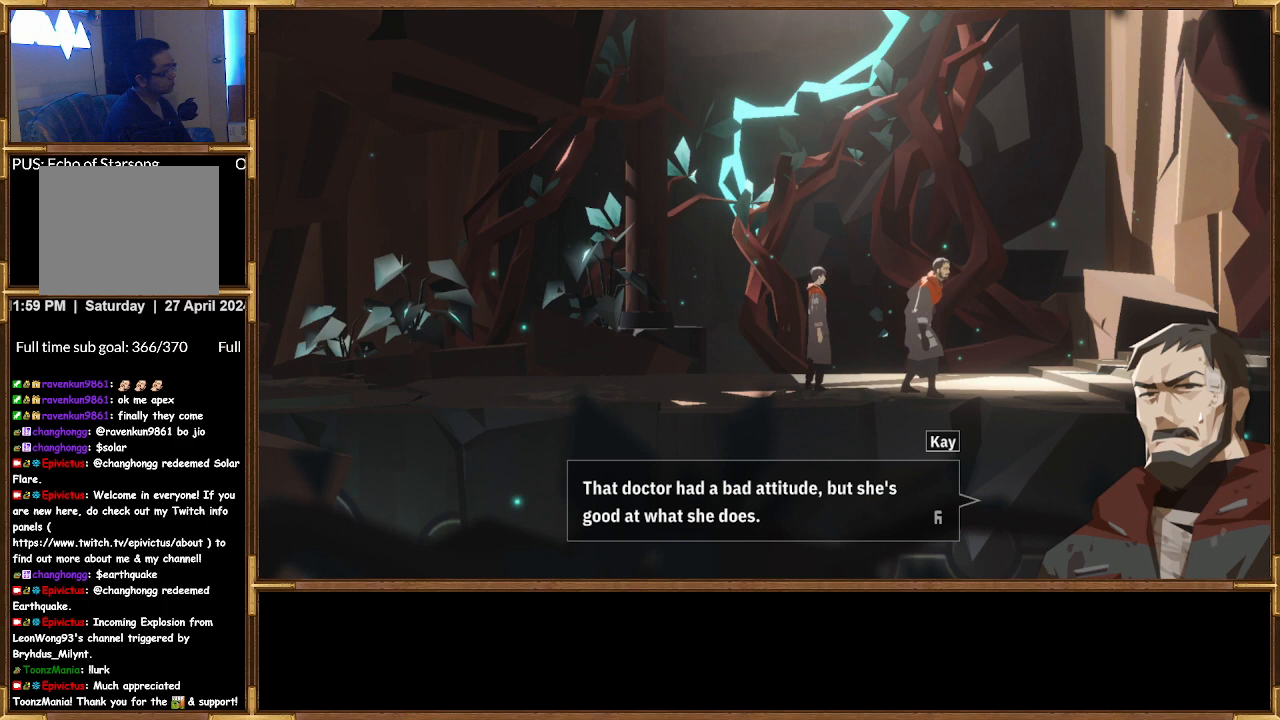
{"buttons": [], "left_stick": "center", "right_stick": "center", "events": [[367, "CROSS", "down"], [467, "CROSS", "up"]]}
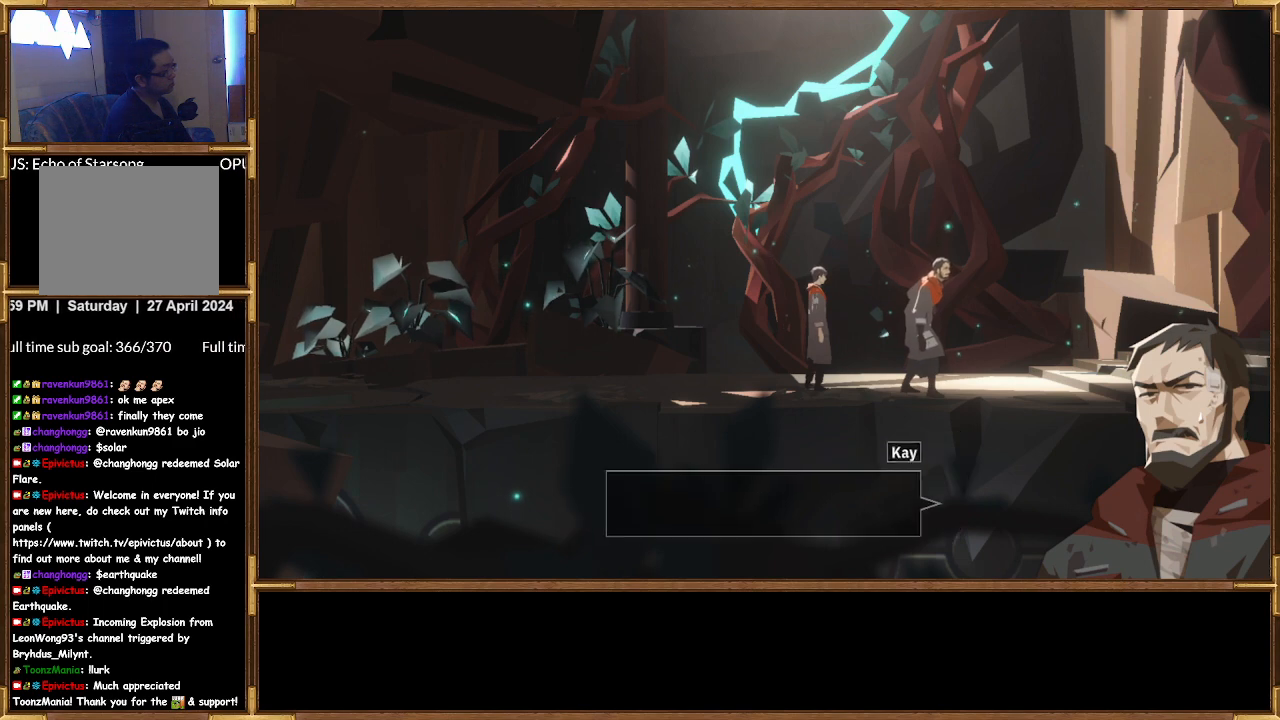
{"buttons": [], "left_stick": "center", "right_stick": "center", "events": []}
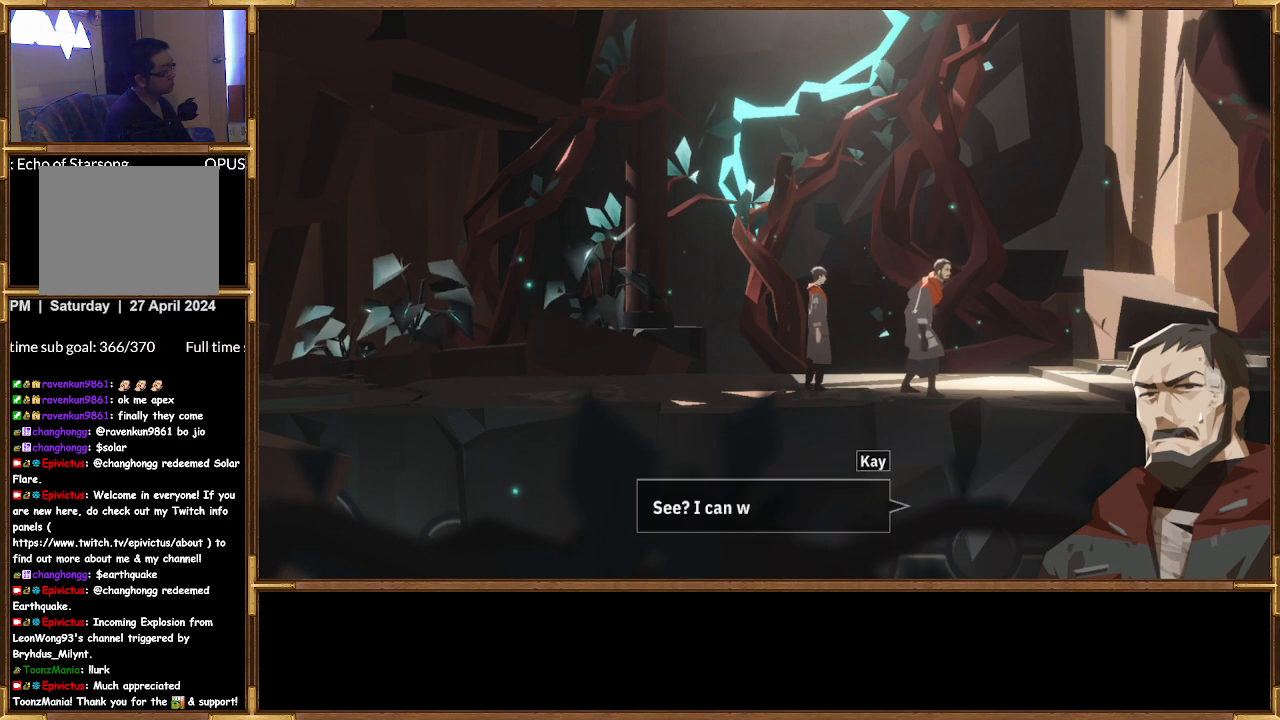
{"buttons": [], "left_stick": "center", "right_stick": "center", "events": []}
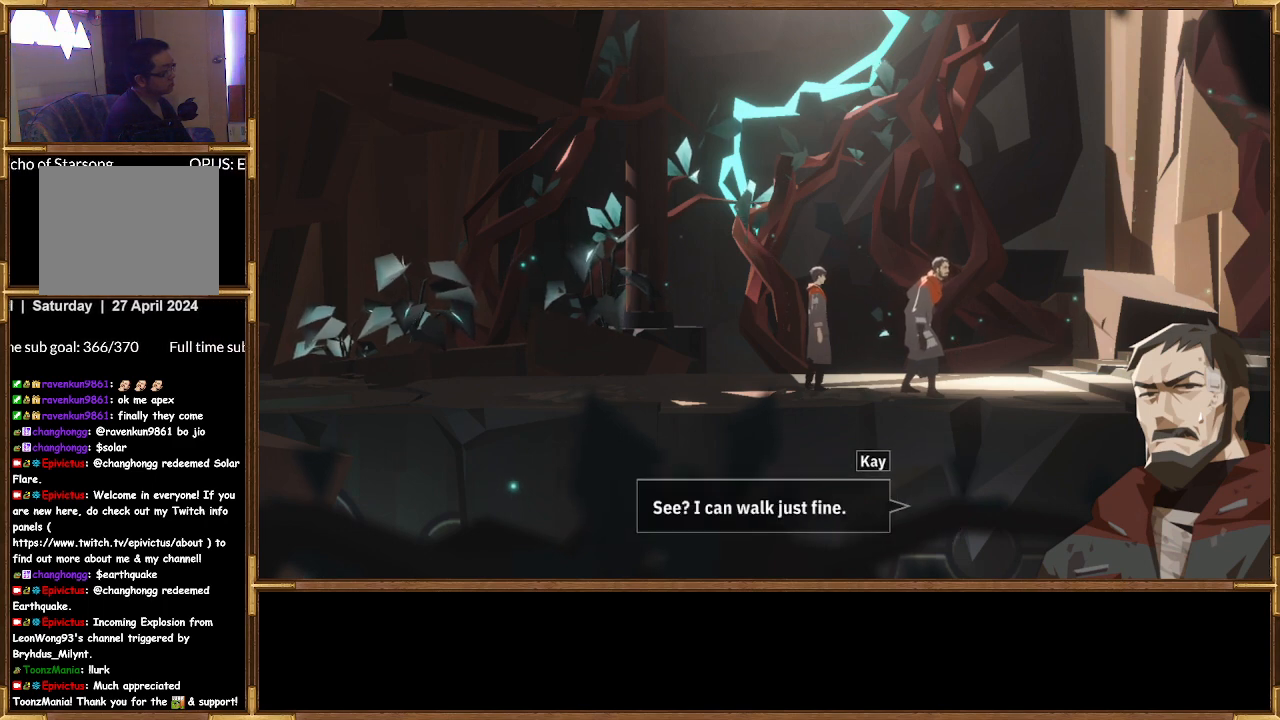
{"buttons": [], "left_stick": "center", "right_stick": "center", "events": []}
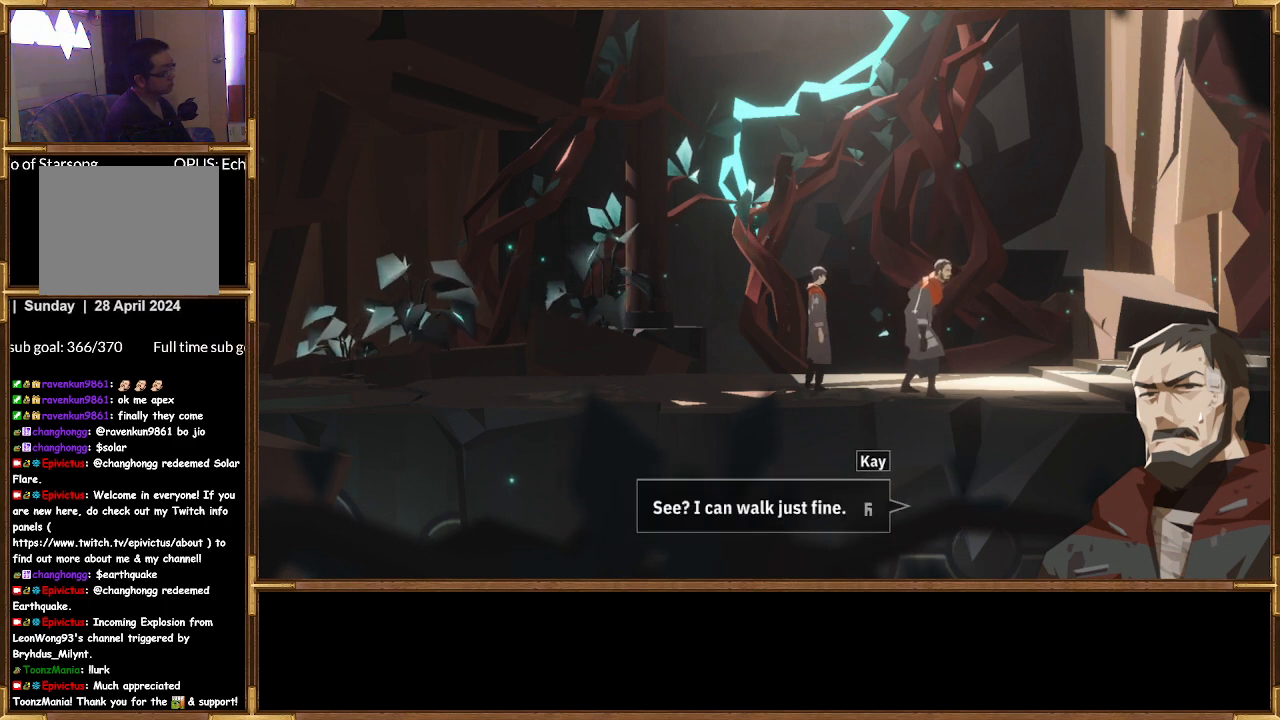
{"buttons": [], "left_stick": "center", "right_stick": "center", "events": []}
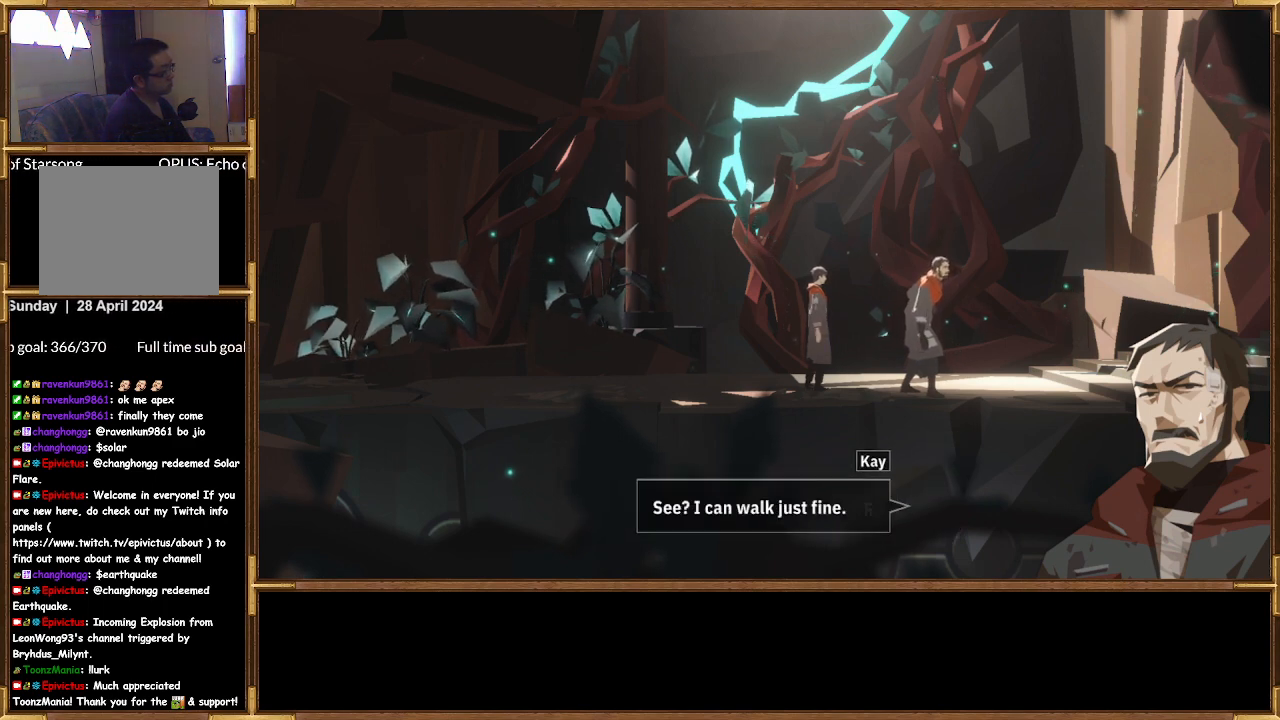
{"buttons": [], "left_stick": "center", "right_stick": "center", "events": []}
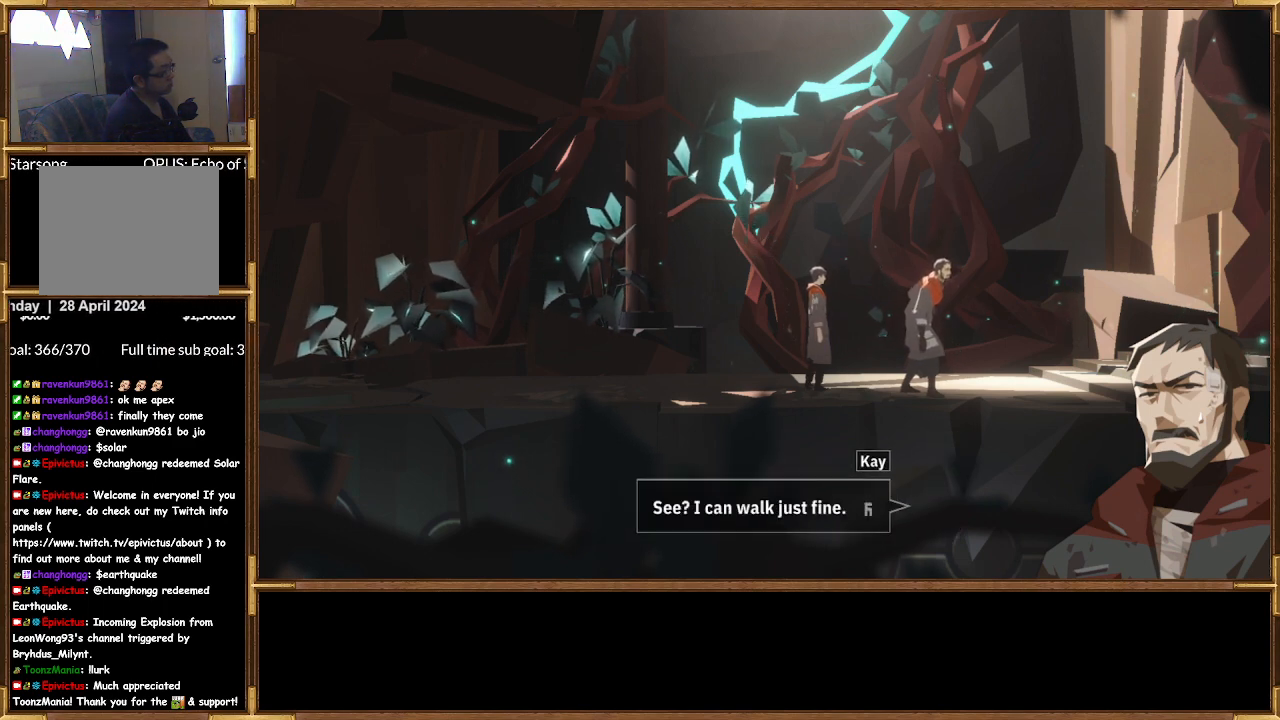
{"buttons": [], "left_stick": "center", "right_stick": "center", "events": []}
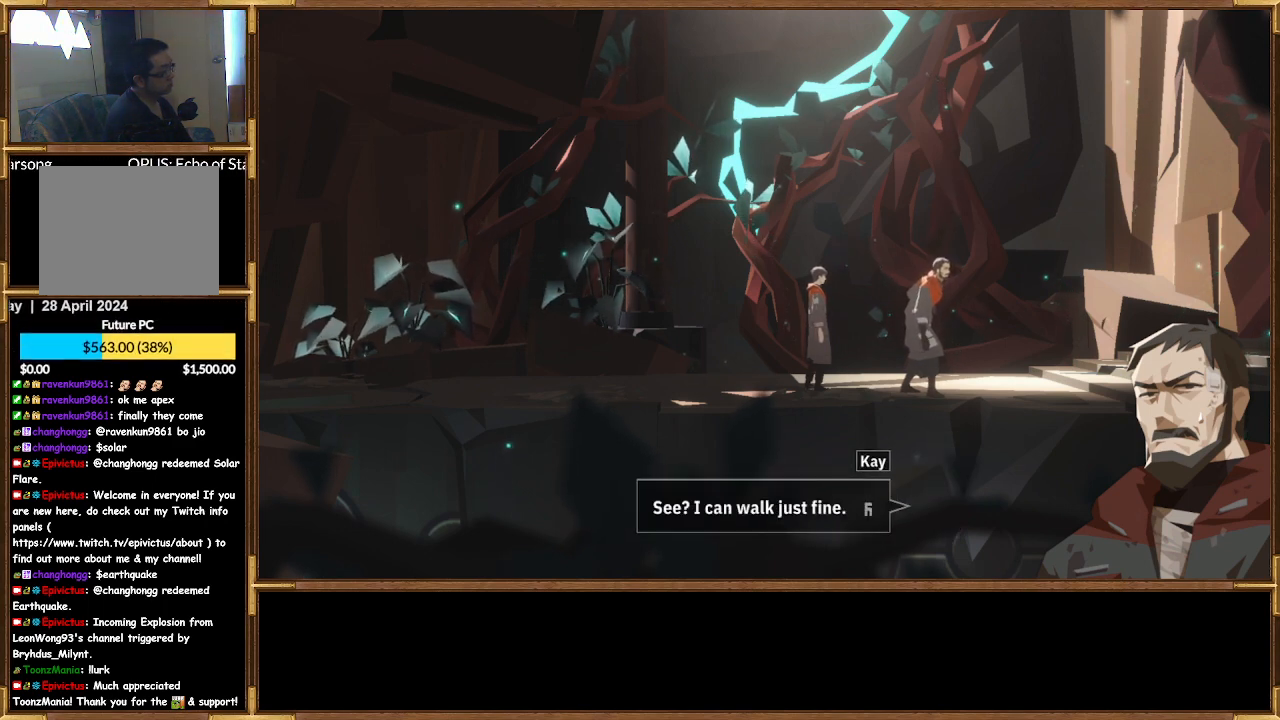
{"buttons": [], "left_stick": "center", "right_stick": "center", "events": []}
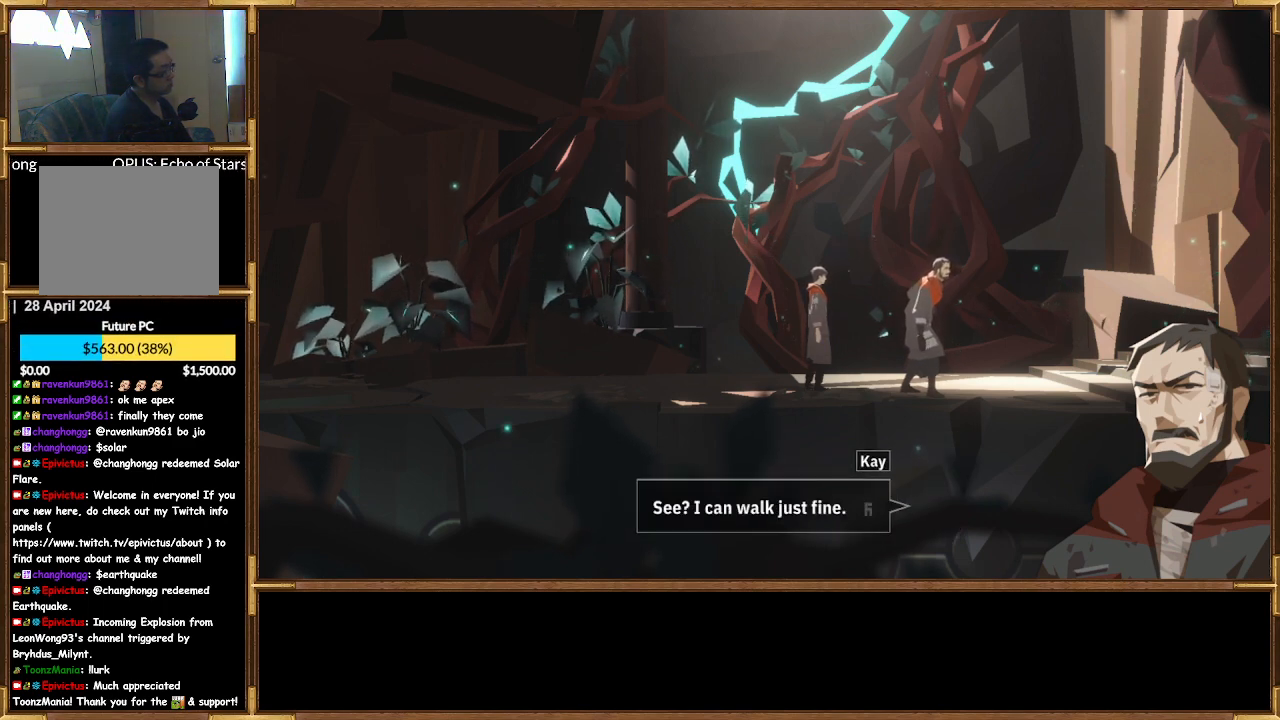
{"buttons": ["CROSS"], "left_stick": "center", "right_stick": "center", "events": [[433, "CROSS", "down"]]}
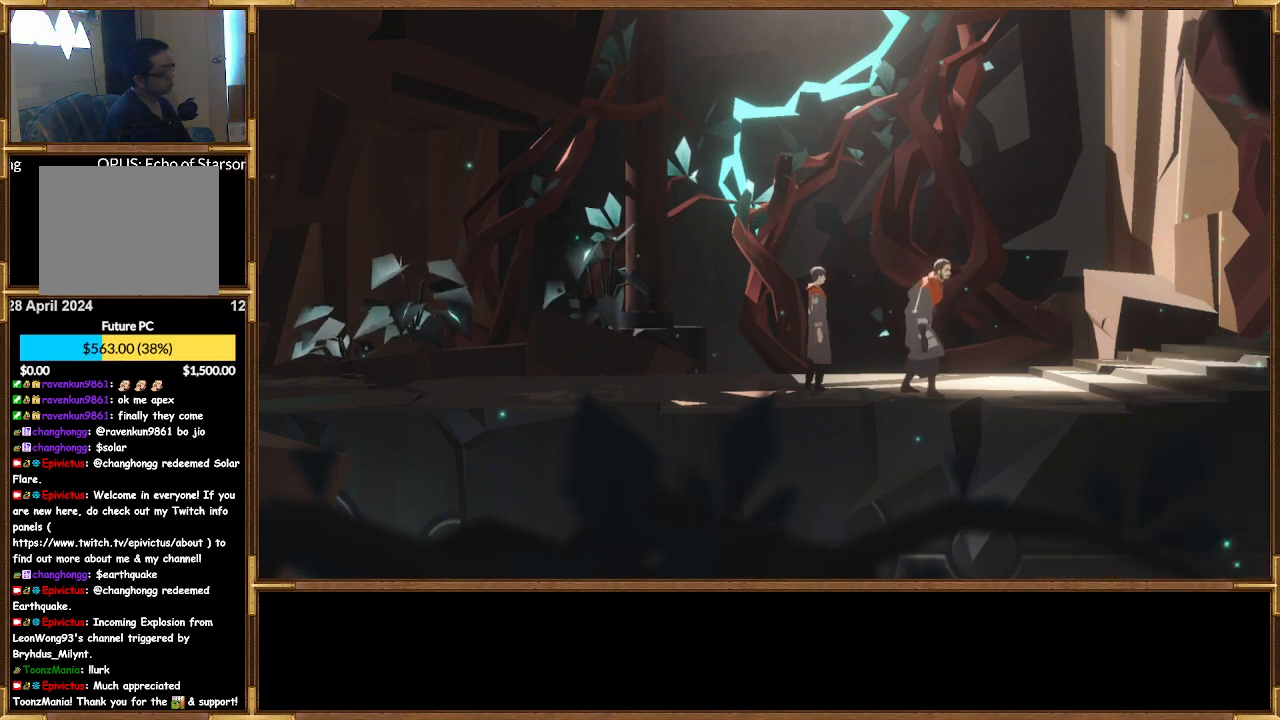
{"buttons": [], "left_stick": "center", "right_stick": "center", "events": [[33, "CROSS", "up"]]}
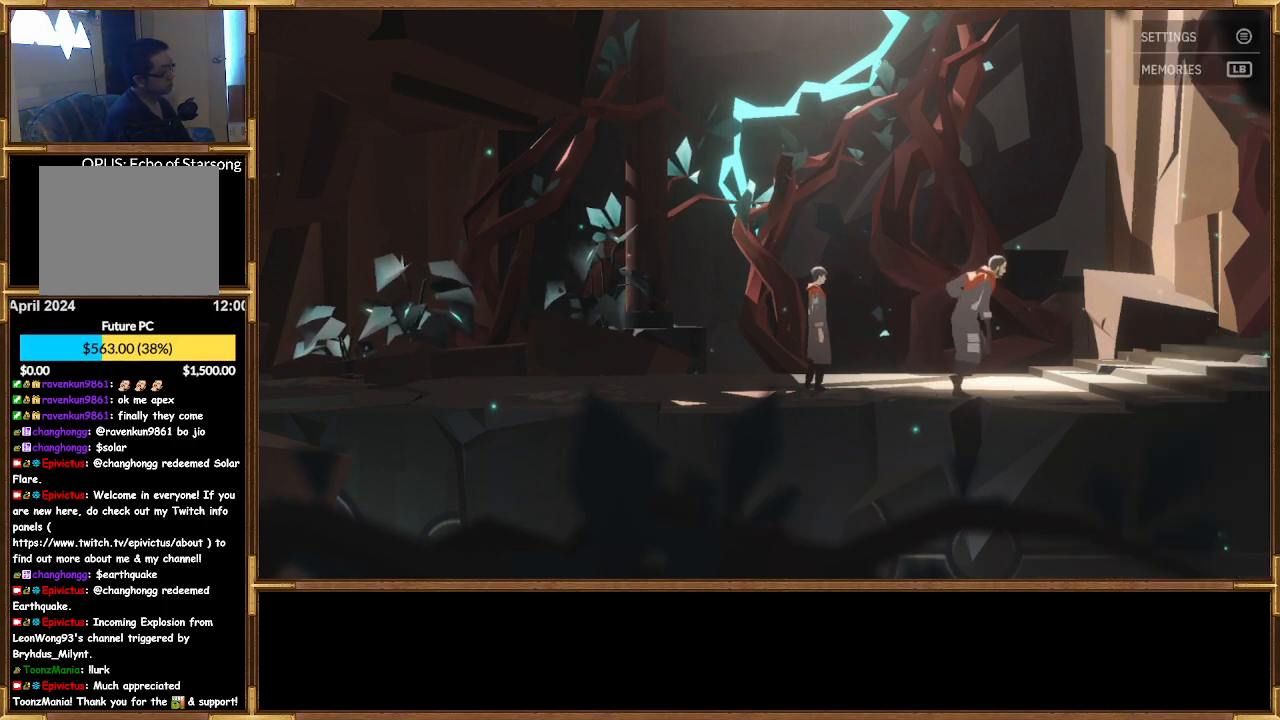
{"buttons": [], "left_stick": "left", "right_stick": "center", "events": [[233, "left_stick", "left"]]}
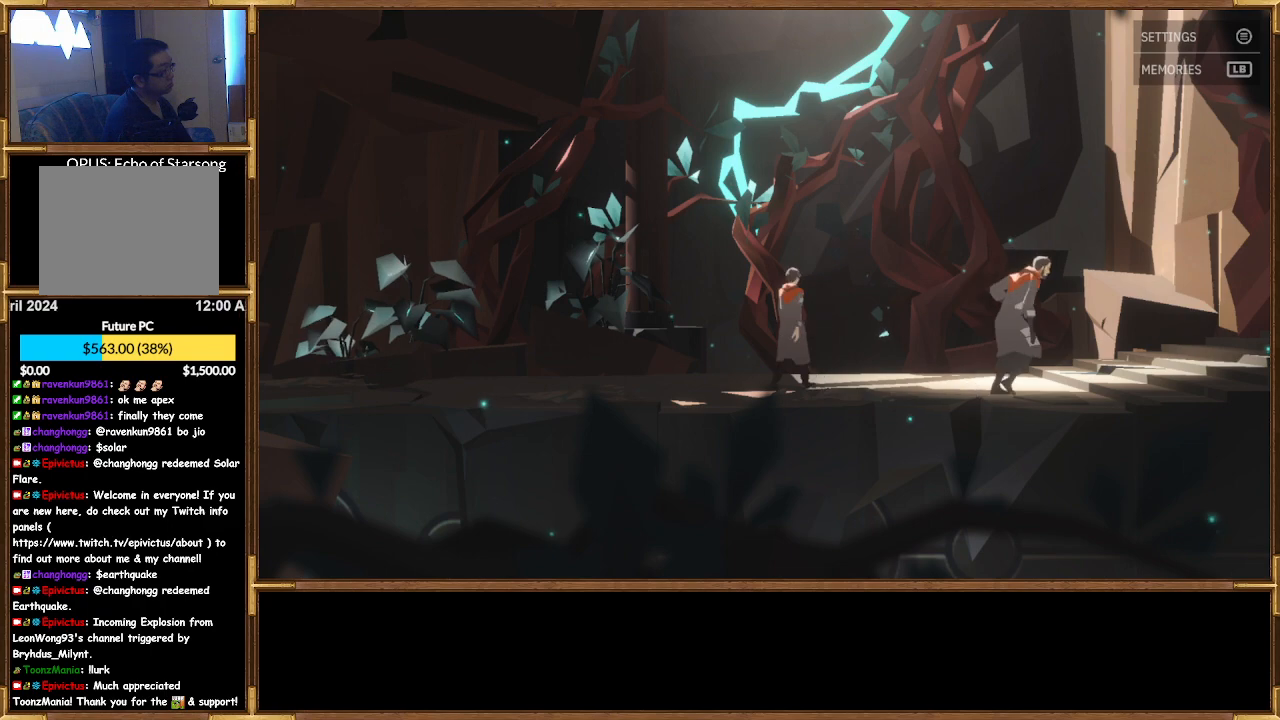
{"buttons": [], "left_stick": "left", "right_stick": "center", "events": []}
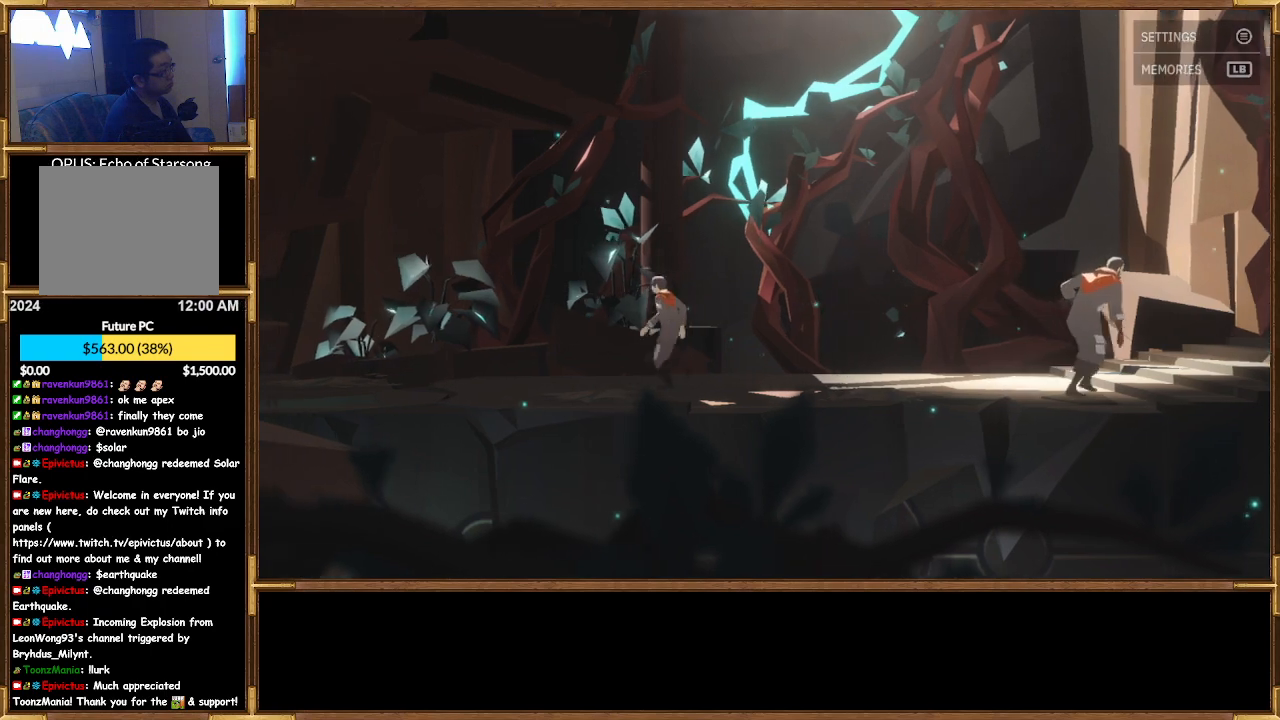
{"buttons": [], "left_stick": "left", "right_stick": "center", "events": []}
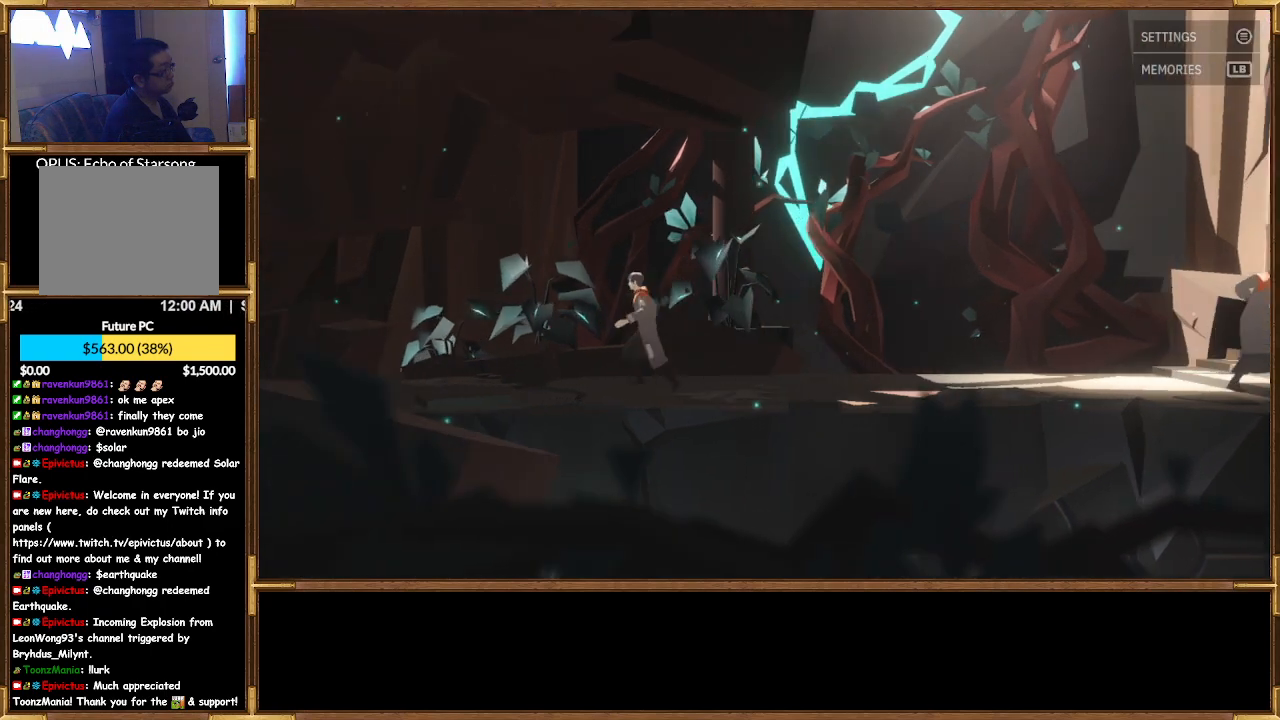
{"buttons": [], "left_stick": "left", "right_stick": "center", "events": []}
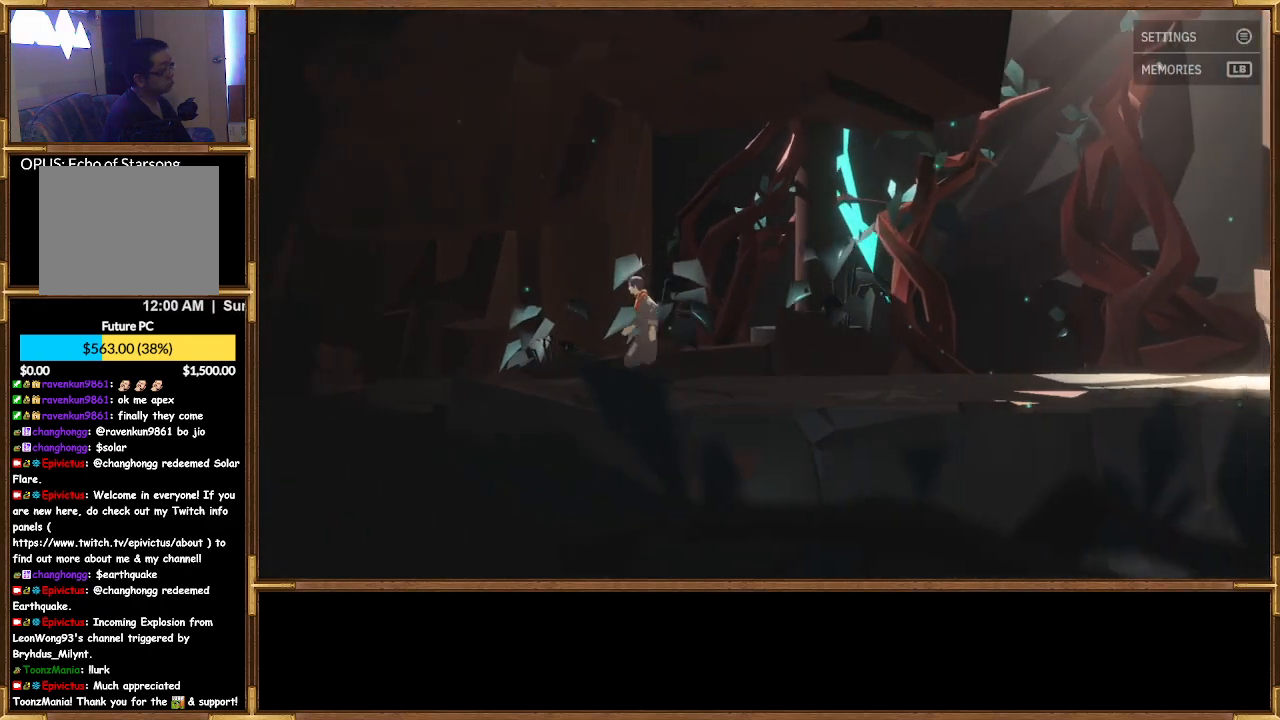
{"buttons": [], "left_stick": "left", "right_stick": "center", "events": []}
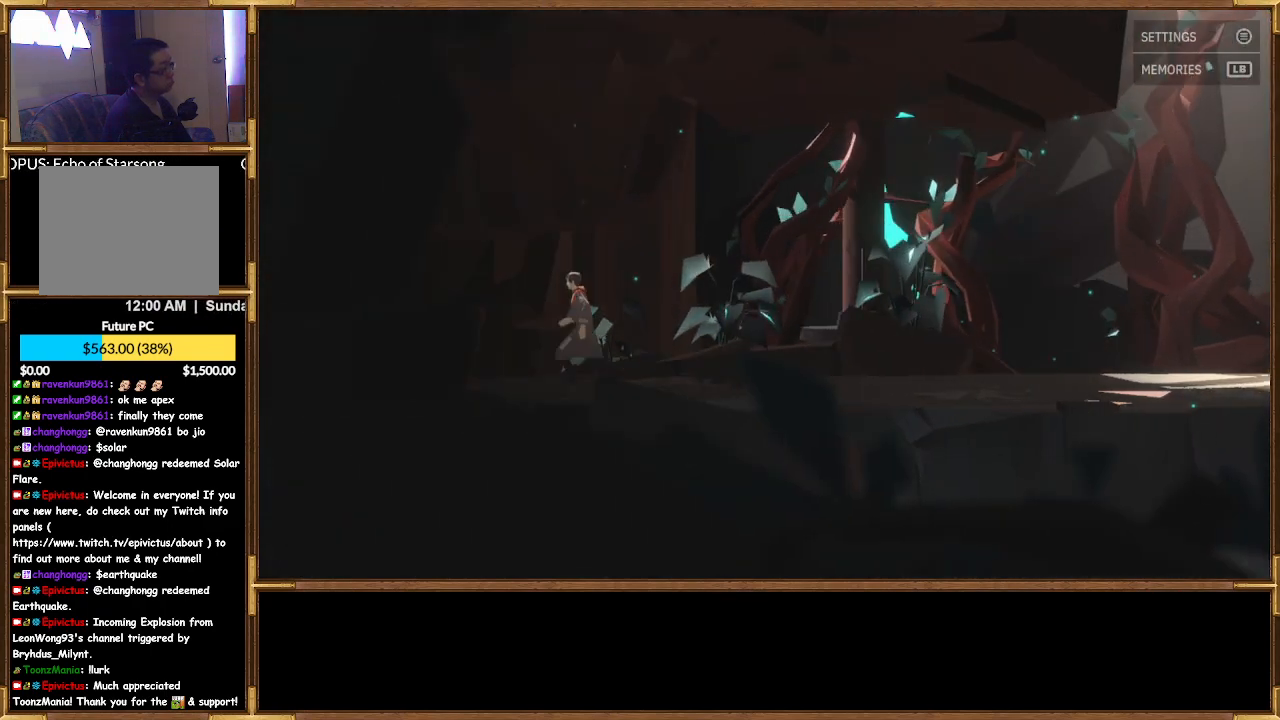
{"buttons": [], "left_stick": "left", "right_stick": "center", "events": []}
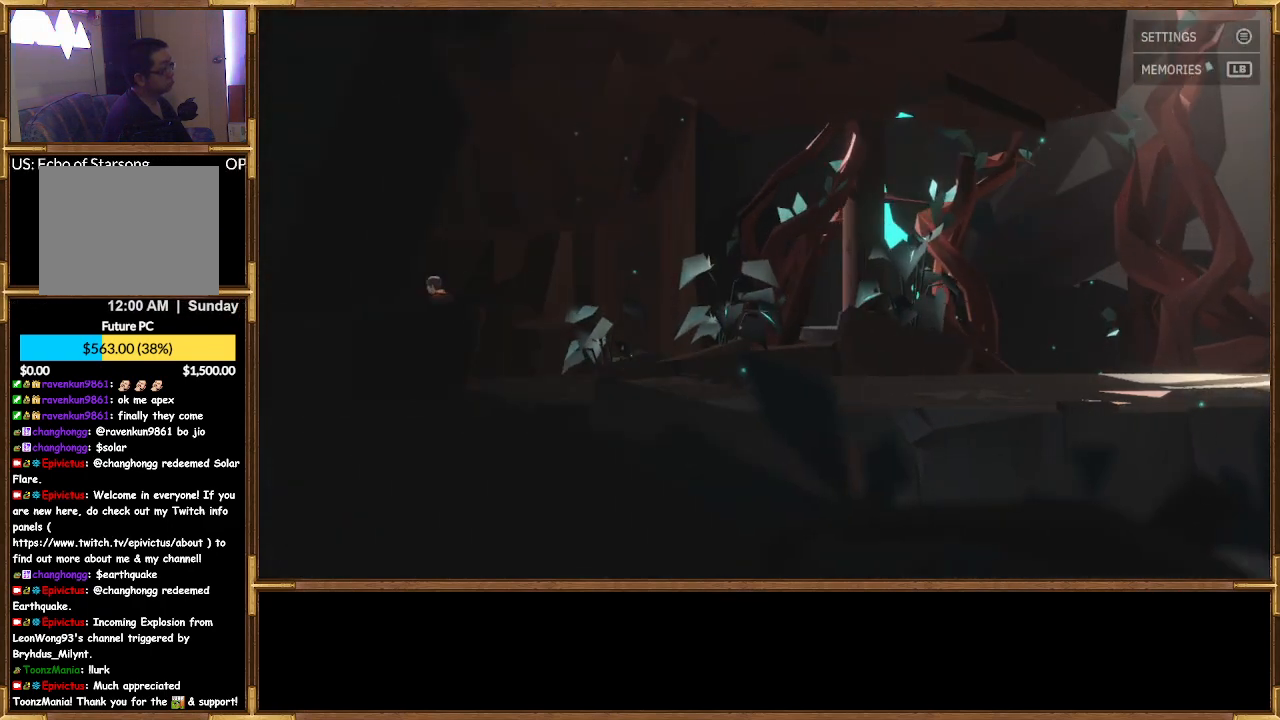
{"buttons": [], "left_stick": "center", "right_stick": "center", "events": [[333, "left_stick", "center"]]}
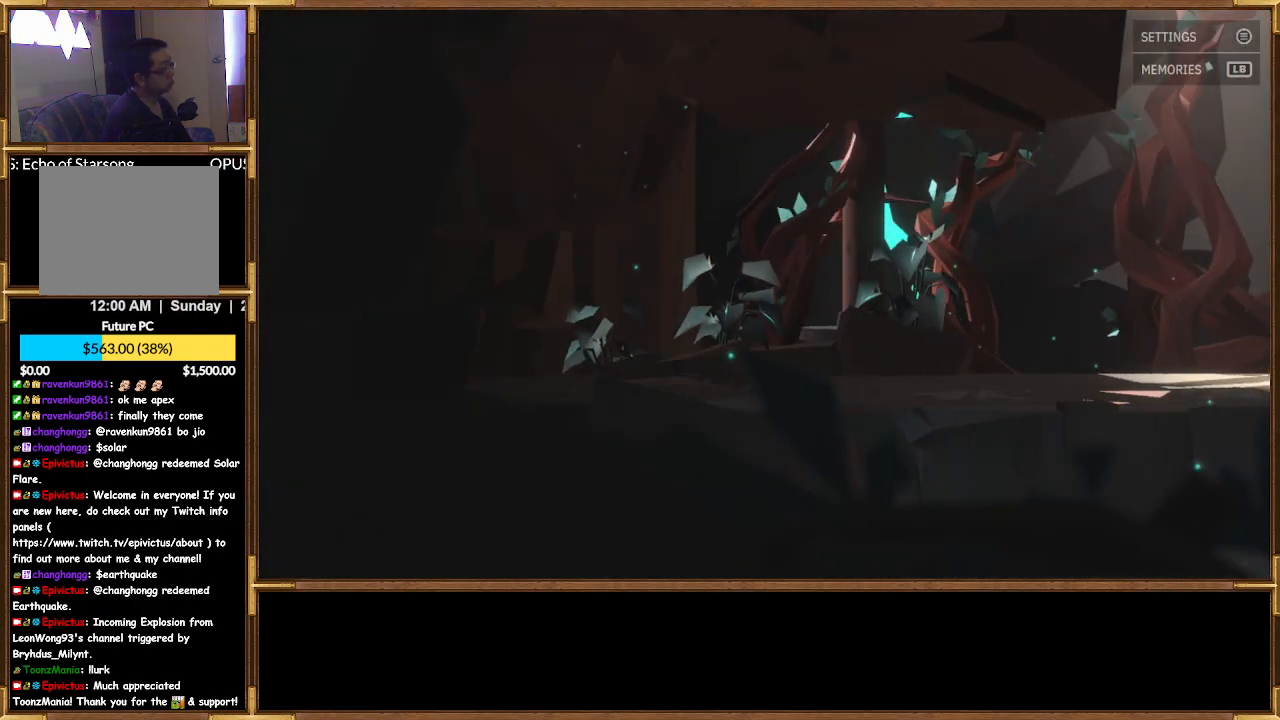
{"buttons": [], "left_stick": "left", "right_stick": "center", "events": [[33, "left_stick", "left"]]}
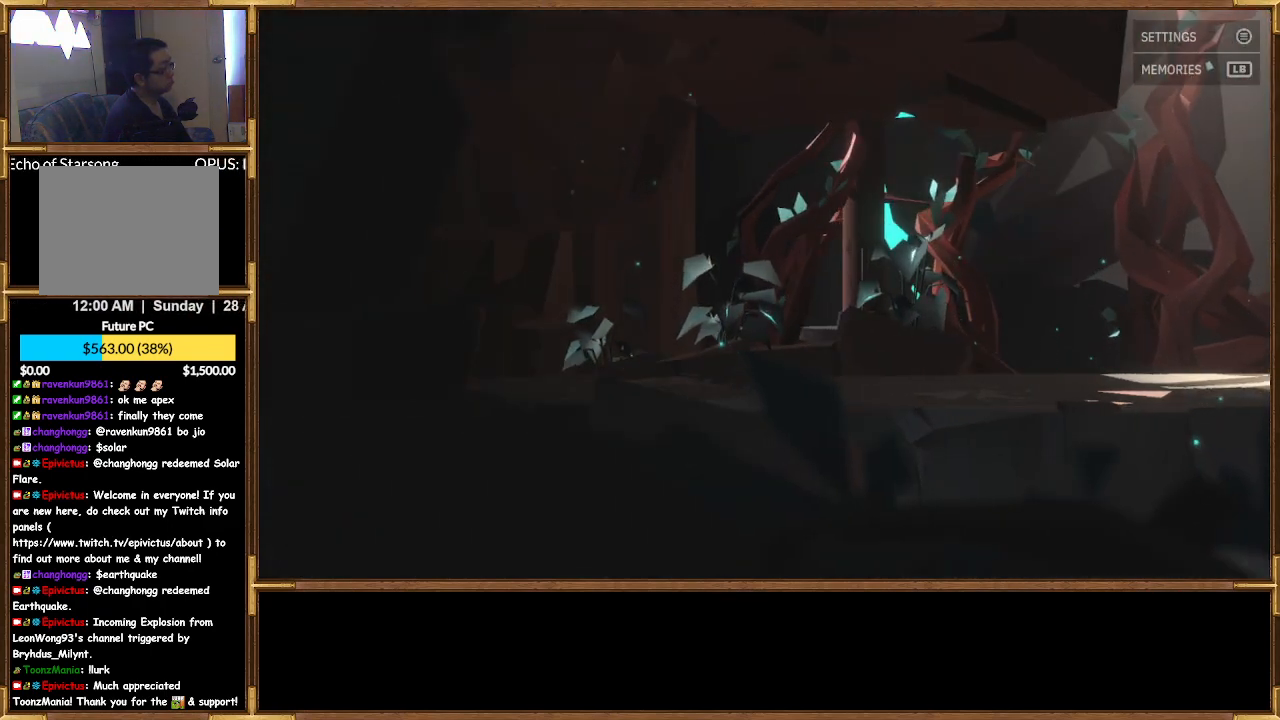
{"buttons": [], "left_stick": "right", "right_stick": "center", "events": [[367, "left_stick", "center"], [433, "left_stick", "right"]]}
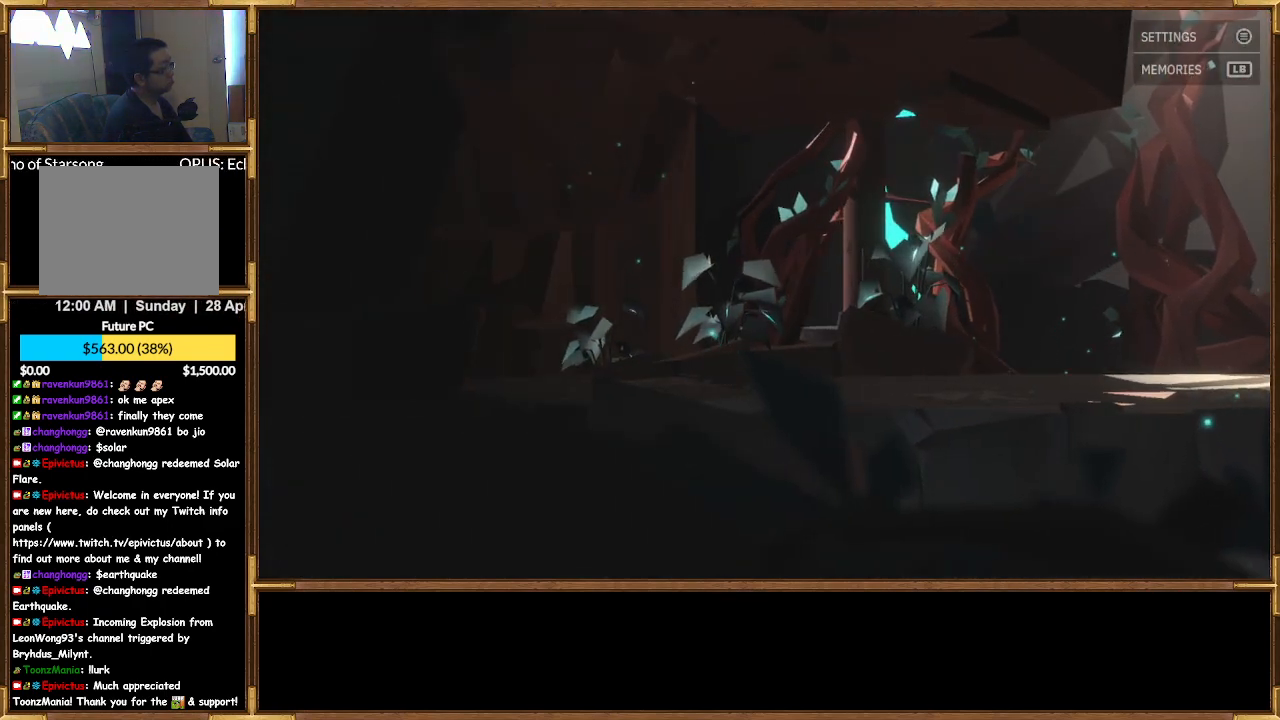
{"buttons": [], "left_stick": "right", "right_stick": "center", "events": []}
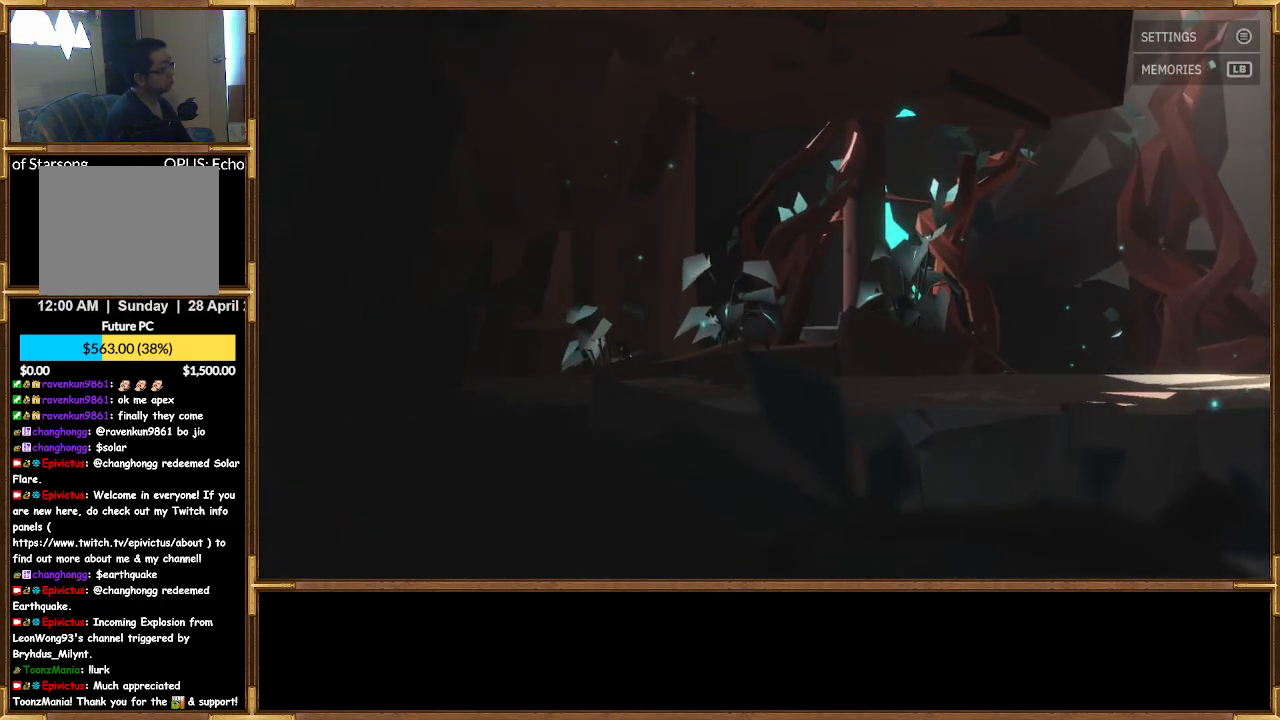
{"buttons": [], "left_stick": "right", "right_stick": "center", "events": []}
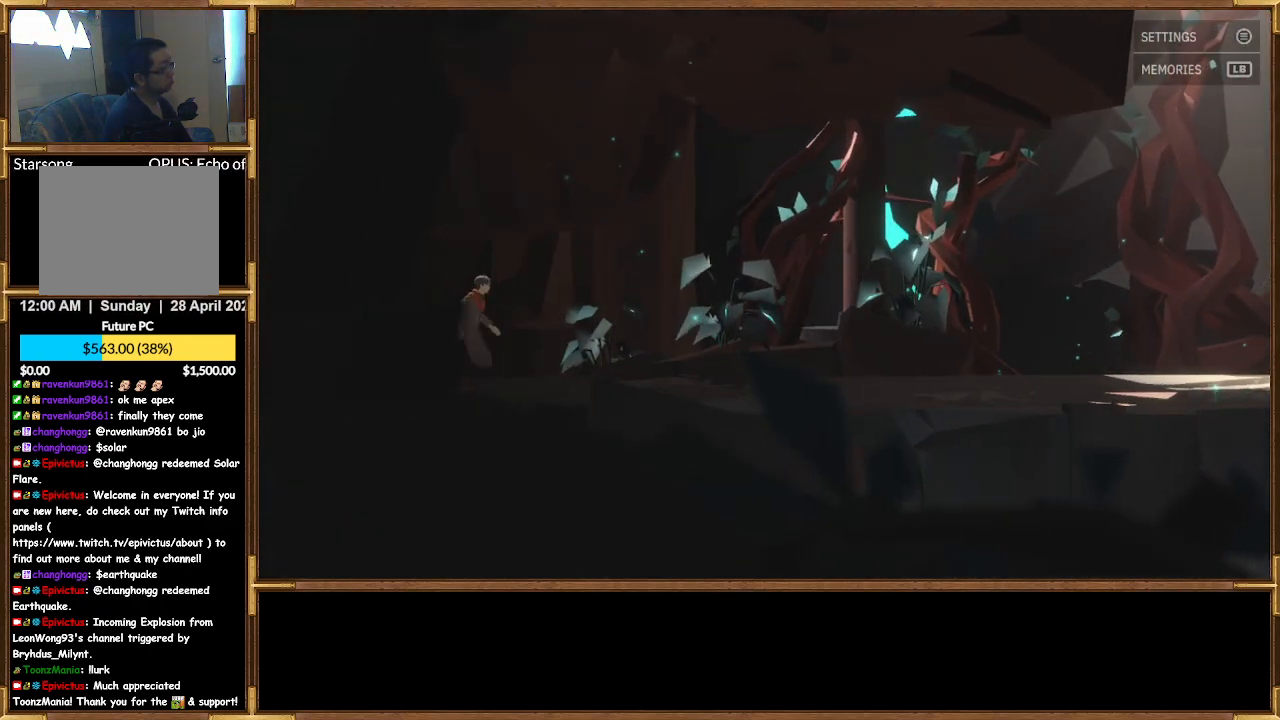
{"buttons": [], "left_stick": "right", "right_stick": "center", "events": []}
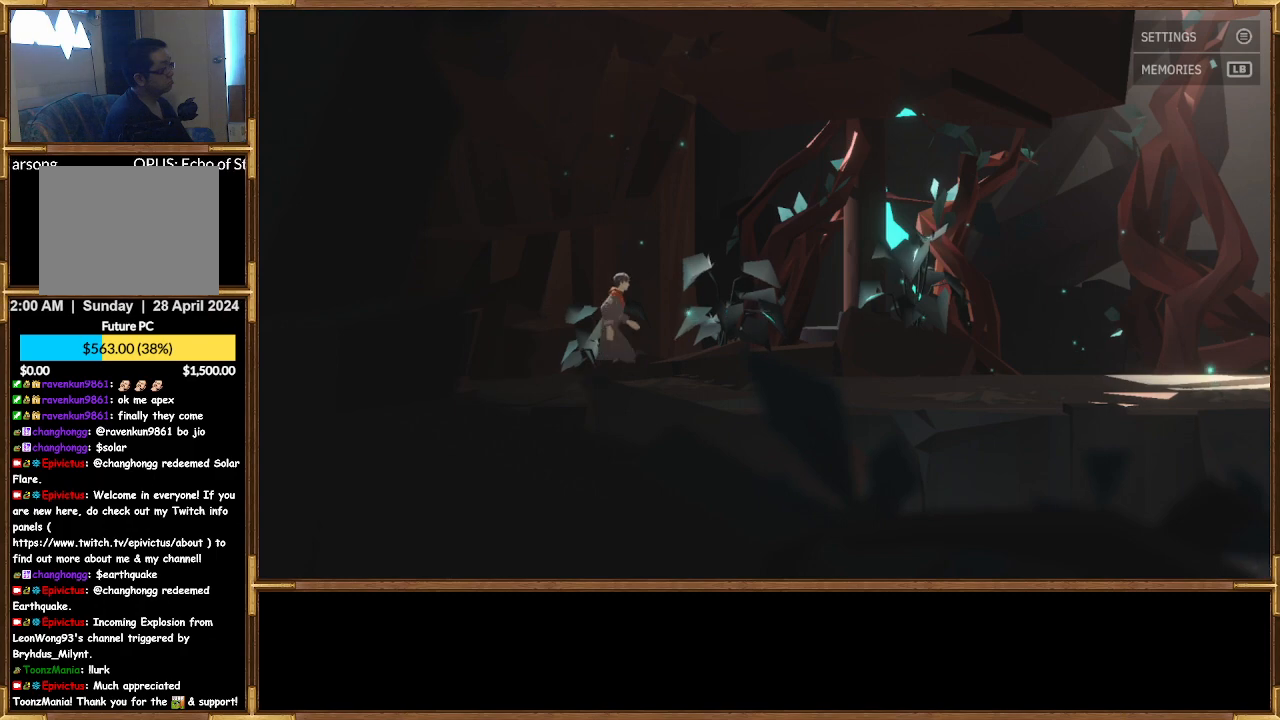
{"buttons": [], "left_stick": "right", "right_stick": "center", "events": []}